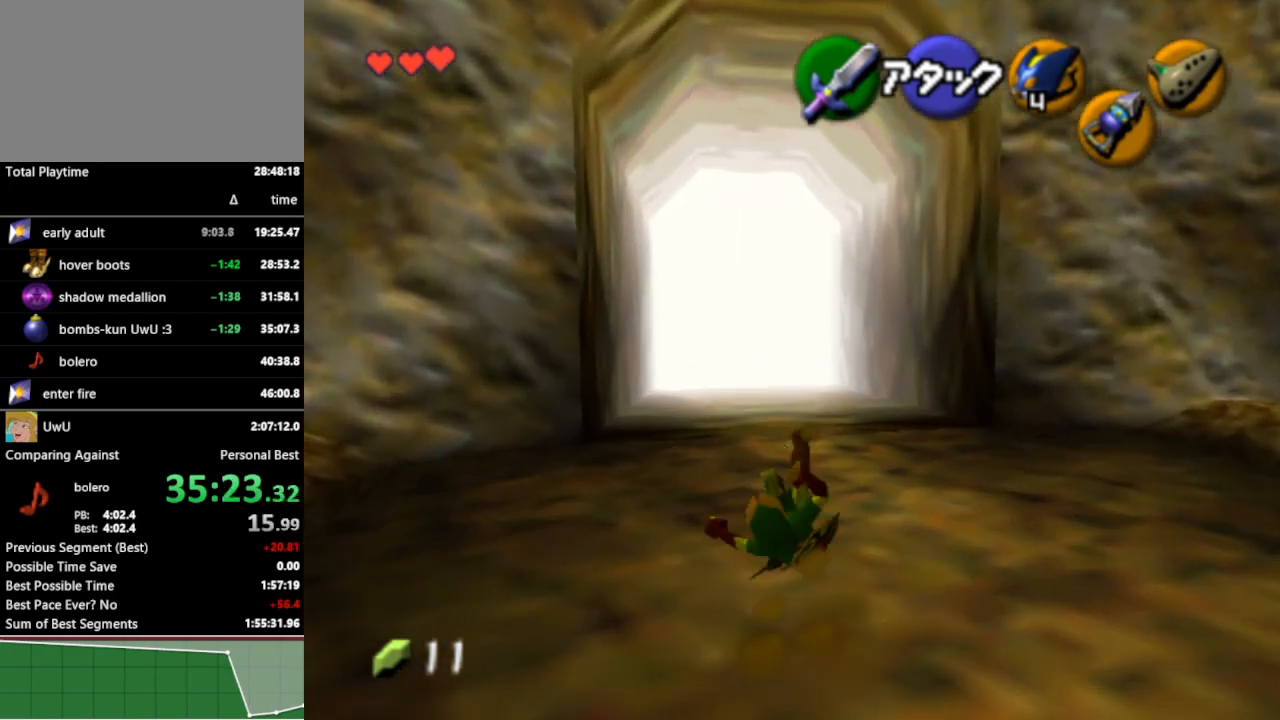
Gameplay with a controller (Nintendo layout); each line is a JSON object with the inputs held at the frame after it. "events" lists button and stick changes between this image and that frame as [ms after this image, input, new state], when the widget could be followed in between. Not read: L3 R3.
{"buttons": [], "left_stick": "up", "right_stick": "center", "events": [[267, "A", "down"], [367, "A", "up"]]}
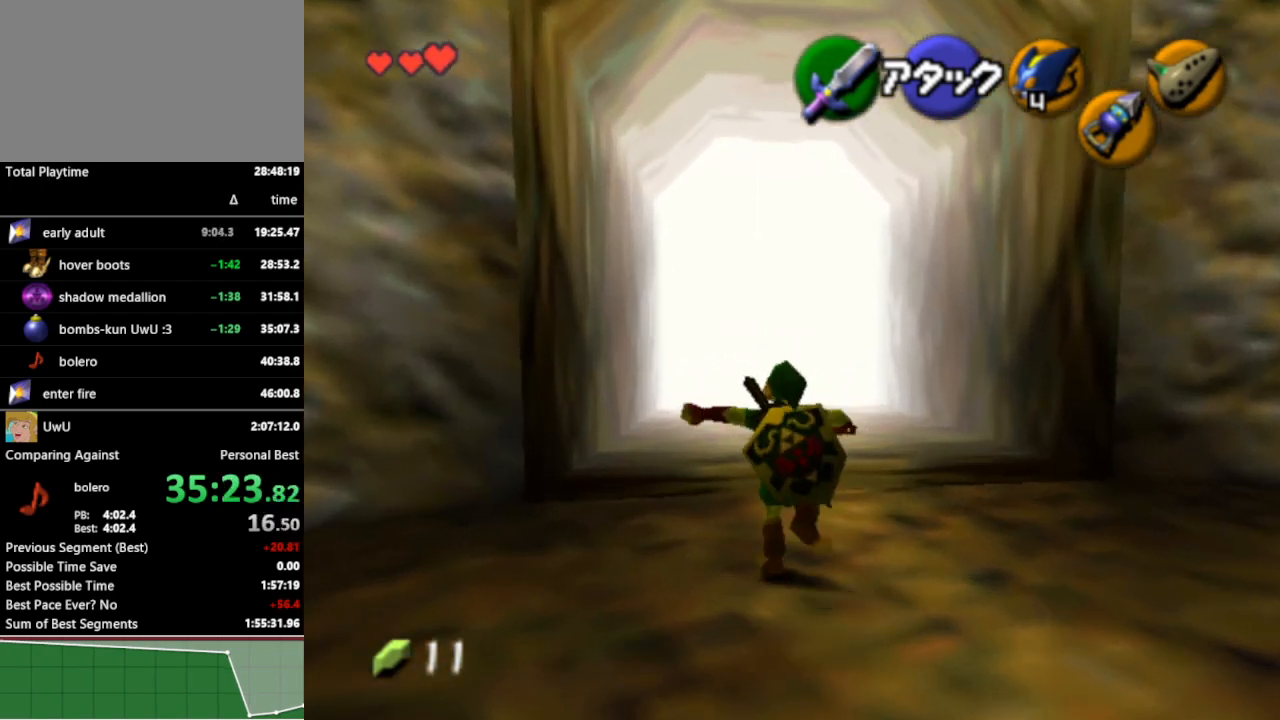
{"buttons": [], "left_stick": "center", "right_stick": "center", "events": [[300, "left_stick", "center"]]}
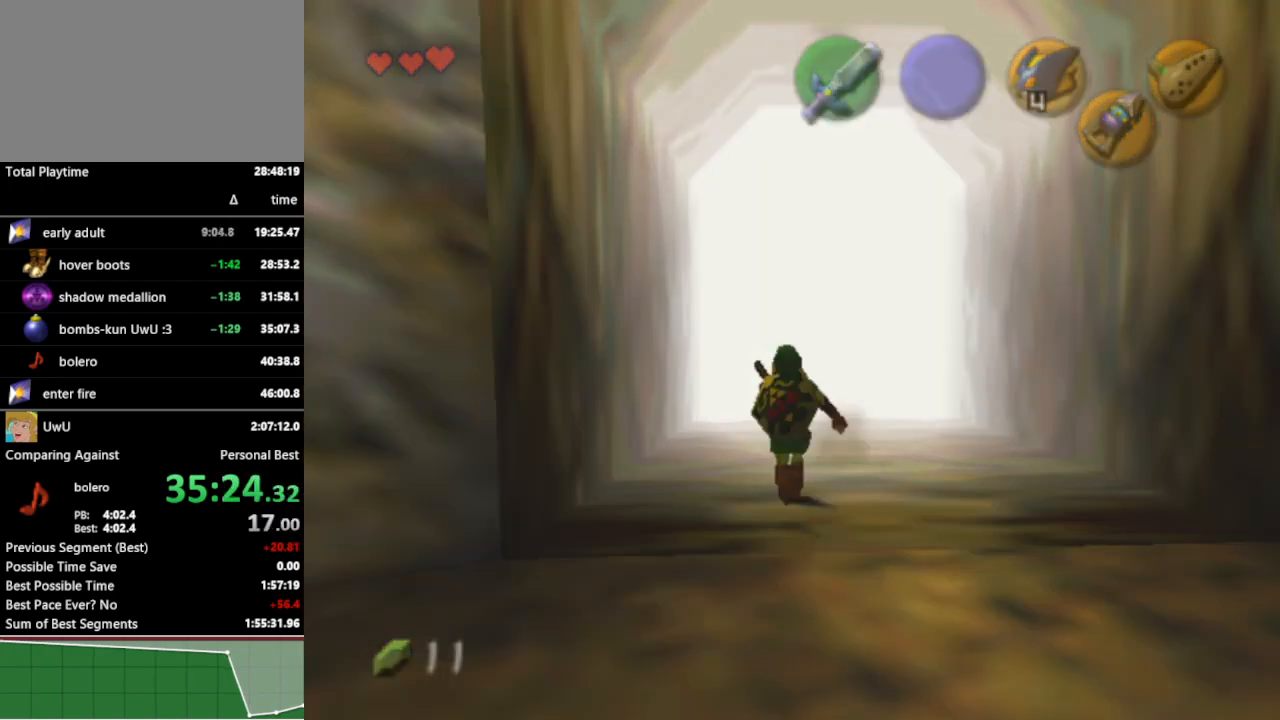
{"buttons": [], "left_stick": "center", "right_stick": "center", "events": []}
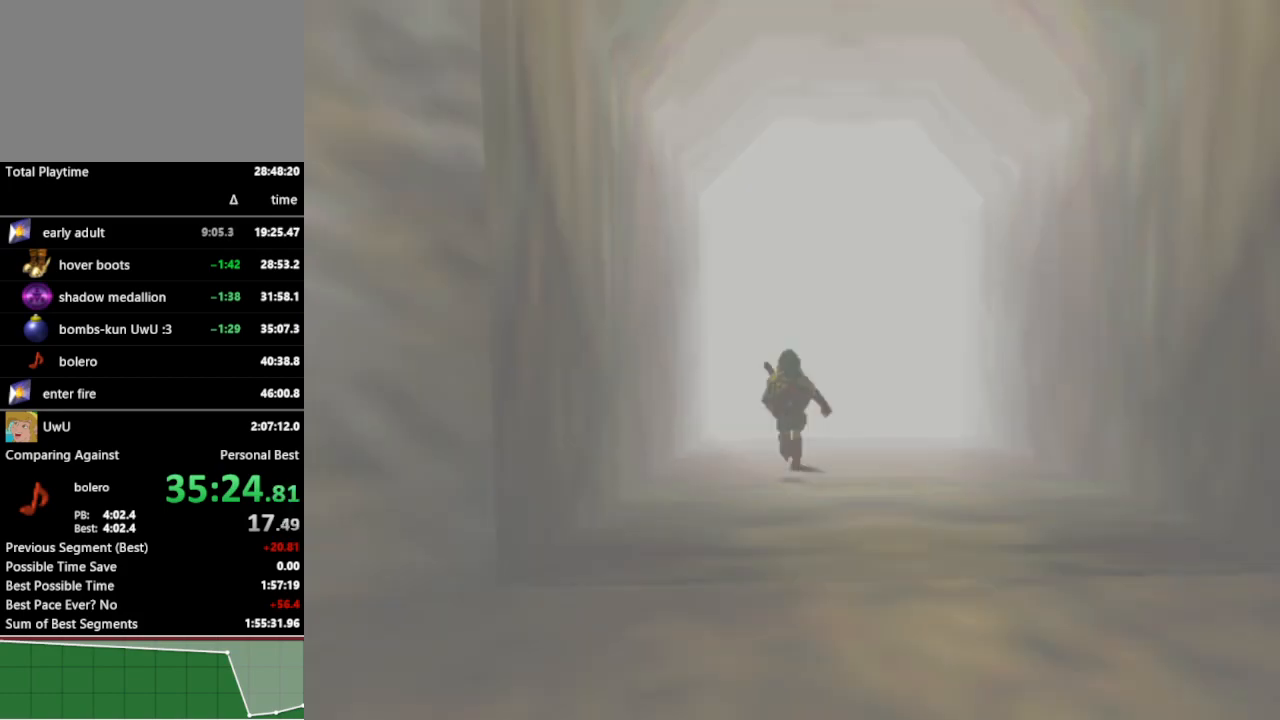
{"buttons": [], "left_stick": "center", "right_stick": "center", "events": []}
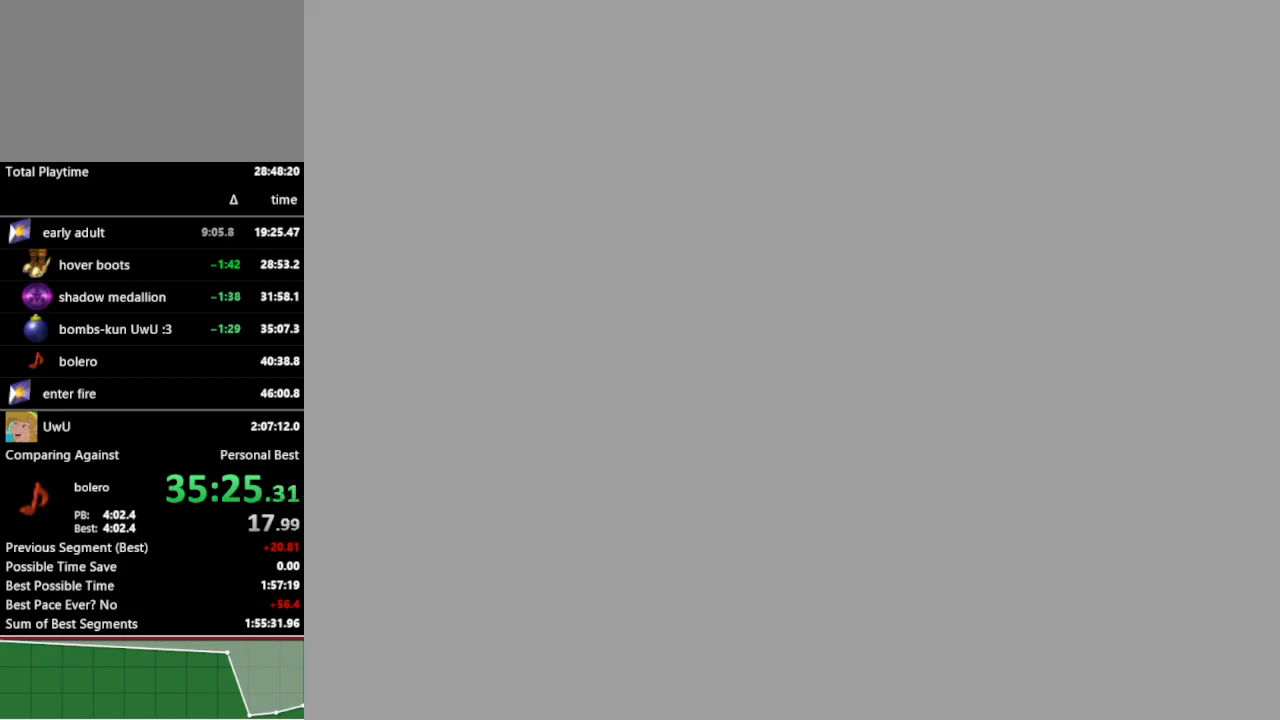
{"buttons": [], "left_stick": "center", "right_stick": "center", "events": []}
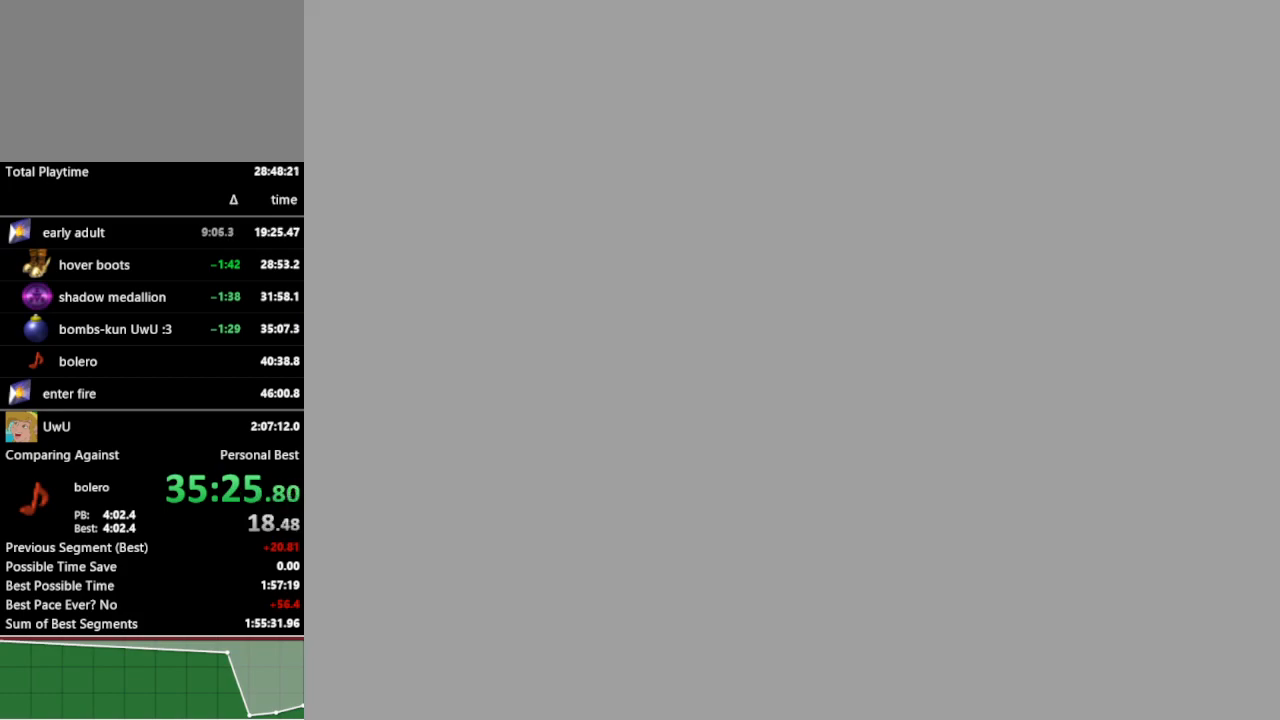
{"buttons": [], "left_stick": "center", "right_stick": "center", "events": [[133, "left_stick", "up"], [500, "left_stick", "center"]]}
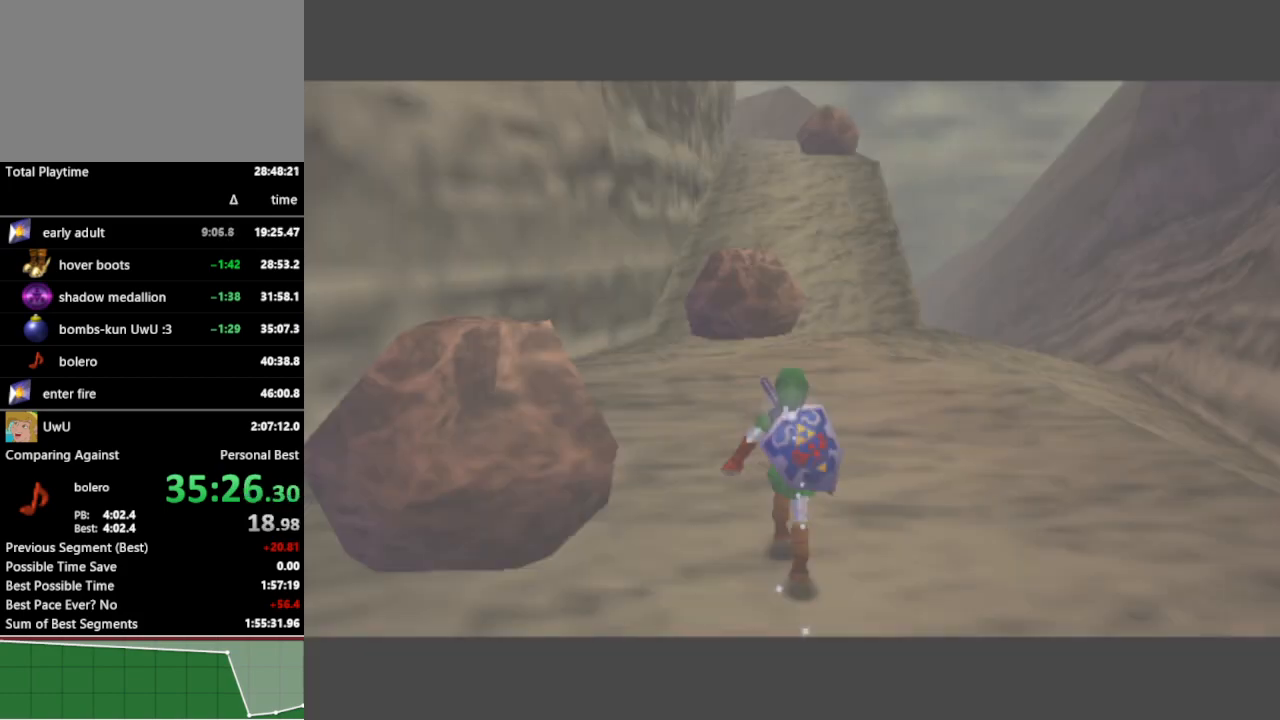
{"buttons": [], "left_stick": "left", "right_stick": "center", "events": [[333, "R1", "down"], [433, "R1", "up"], [500, "left_stick", "left"]]}
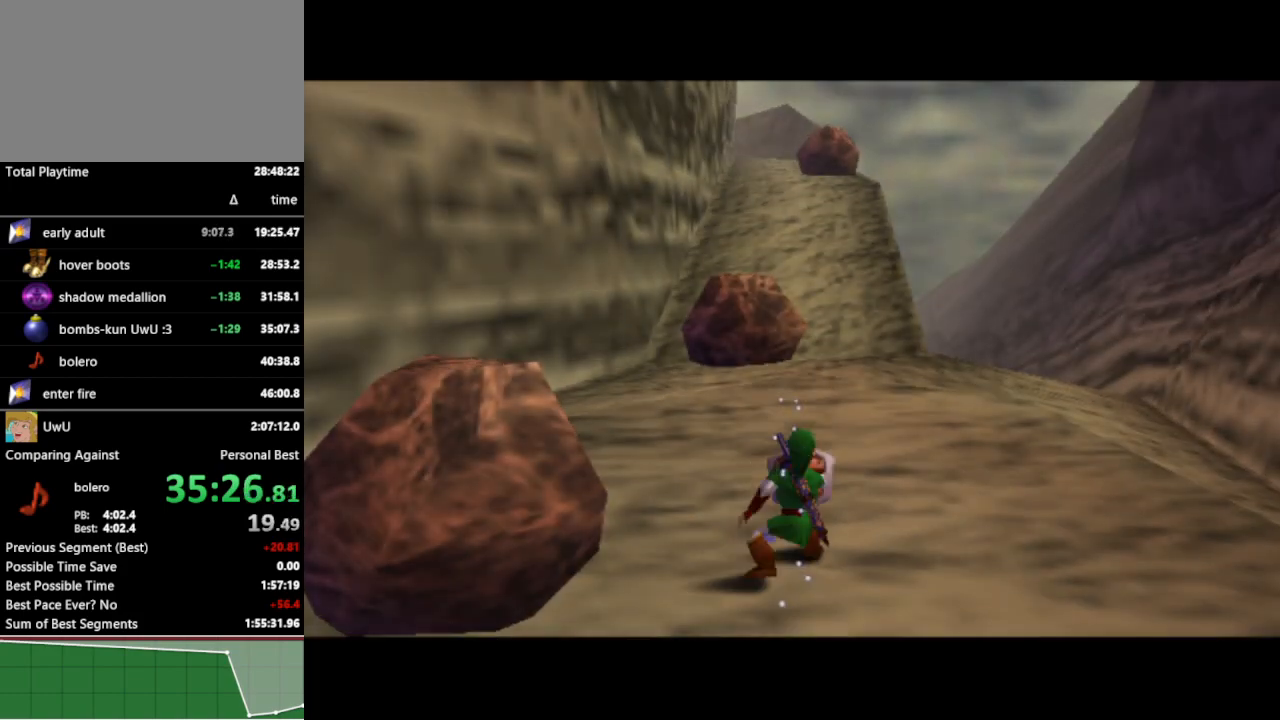
{"buttons": ["L1"], "left_stick": "center", "right_stick": "center", "events": [[67, "R1", "down"], [133, "left_stick", "center"], [233, "L1", "down"], [300, "R1", "up"]]}
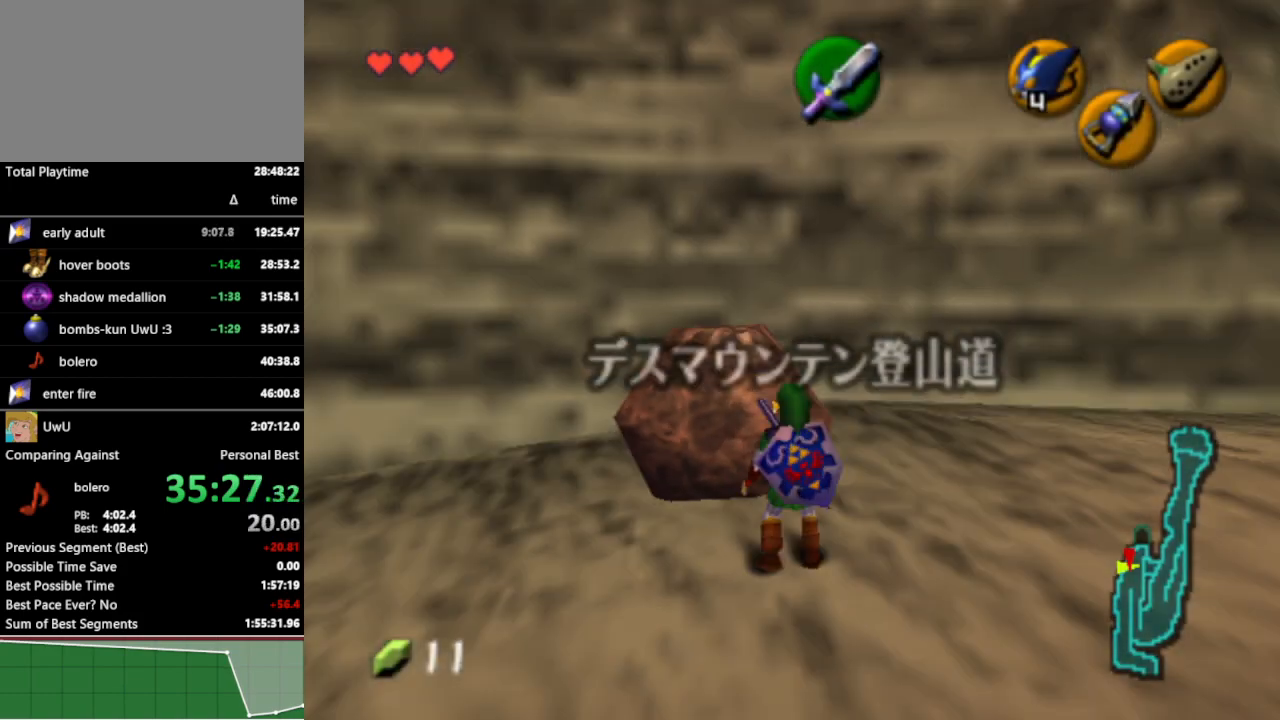
{"buttons": ["A", "L1", "R1"], "left_stick": "center", "right_stick": "center", "events": [[67, "Y", "down"], [133, "Y", "up"], [400, "R1", "down"], [500, "A", "down"]]}
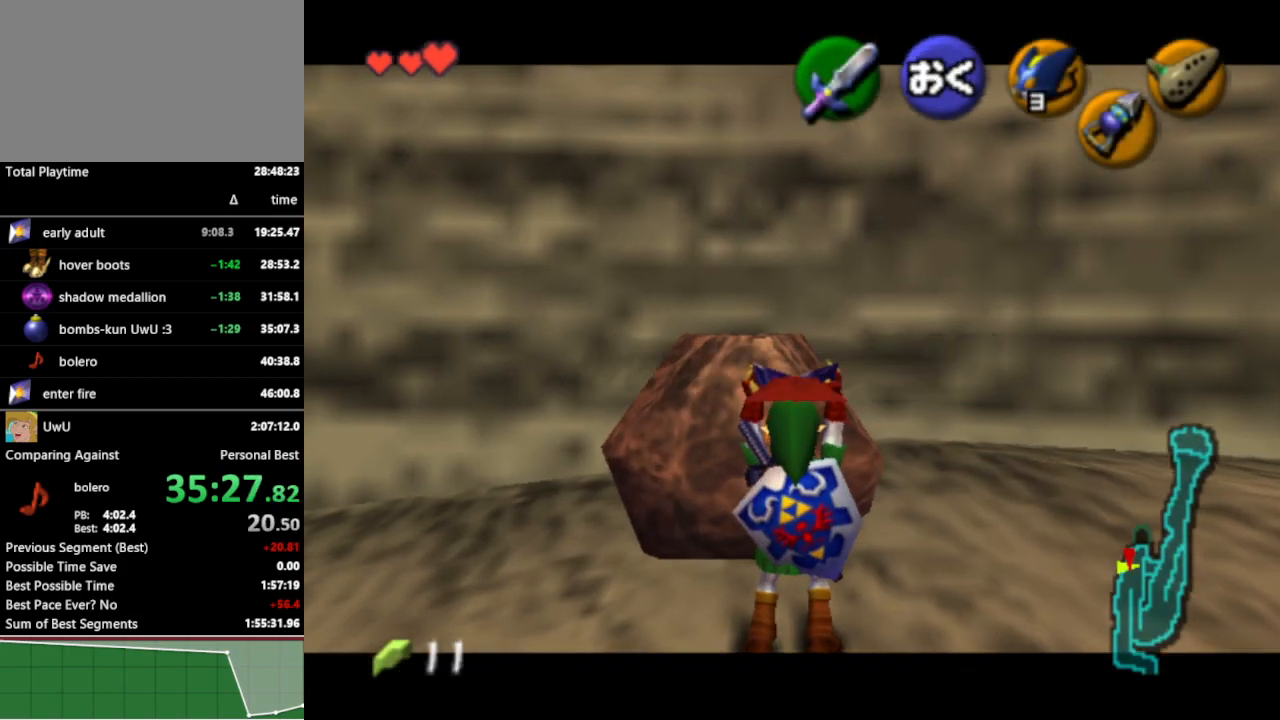
{"buttons": ["R1"], "left_stick": "down-left", "right_stick": "center", "events": [[67, "L1", "up"], [100, "A", "up"], [133, "left_stick", "down-left"], [167, "R1", "up"], [500, "R1", "down"]]}
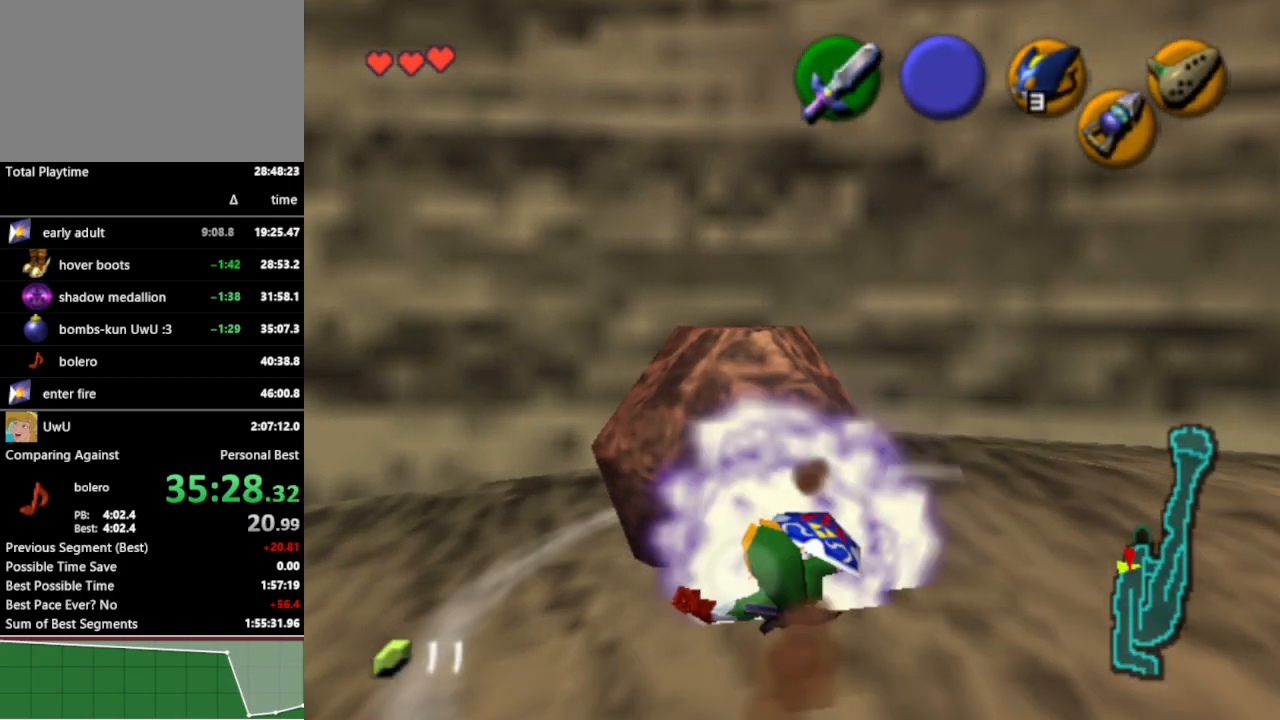
{"buttons": [], "left_stick": "down-left", "right_stick": "center", "events": [[33, "L1", "down"], [167, "L1", "up"], [167, "R1", "up"]]}
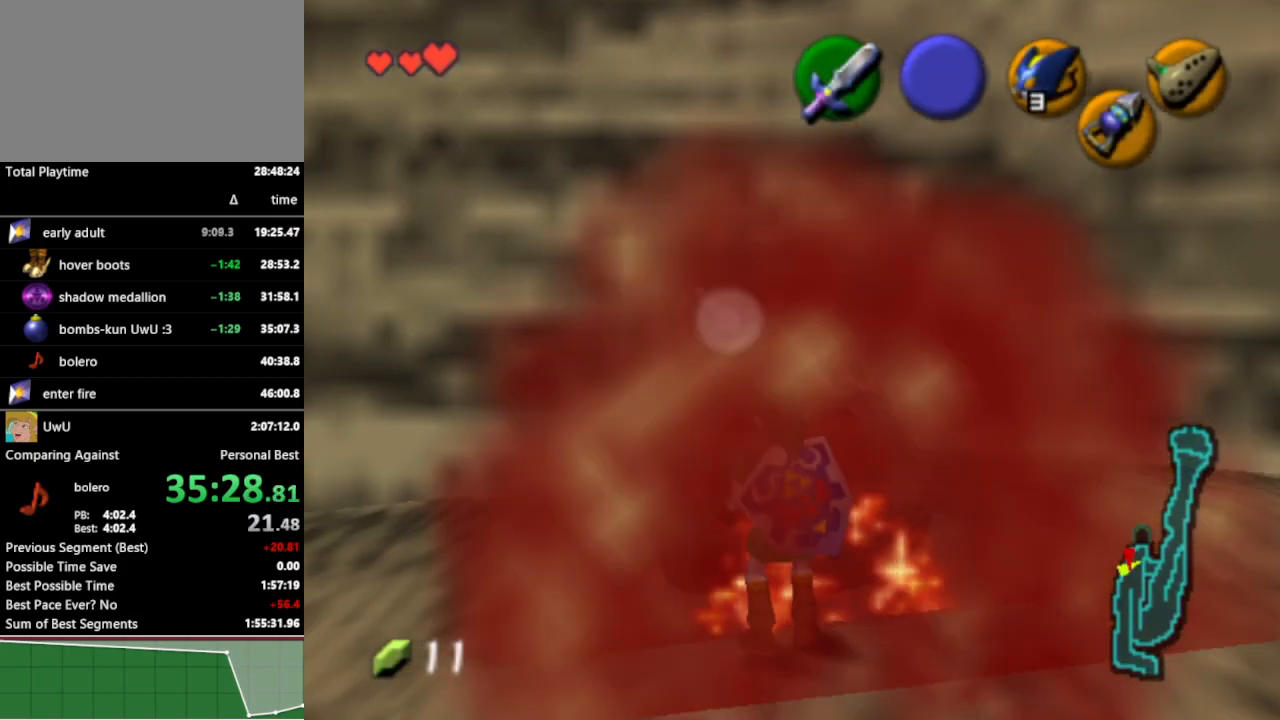
{"buttons": [], "left_stick": "down-right", "right_stick": "center", "events": [[33, "L1", "down"], [333, "left_stick", "center"], [367, "L1", "up"], [500, "left_stick", "down-right"]]}
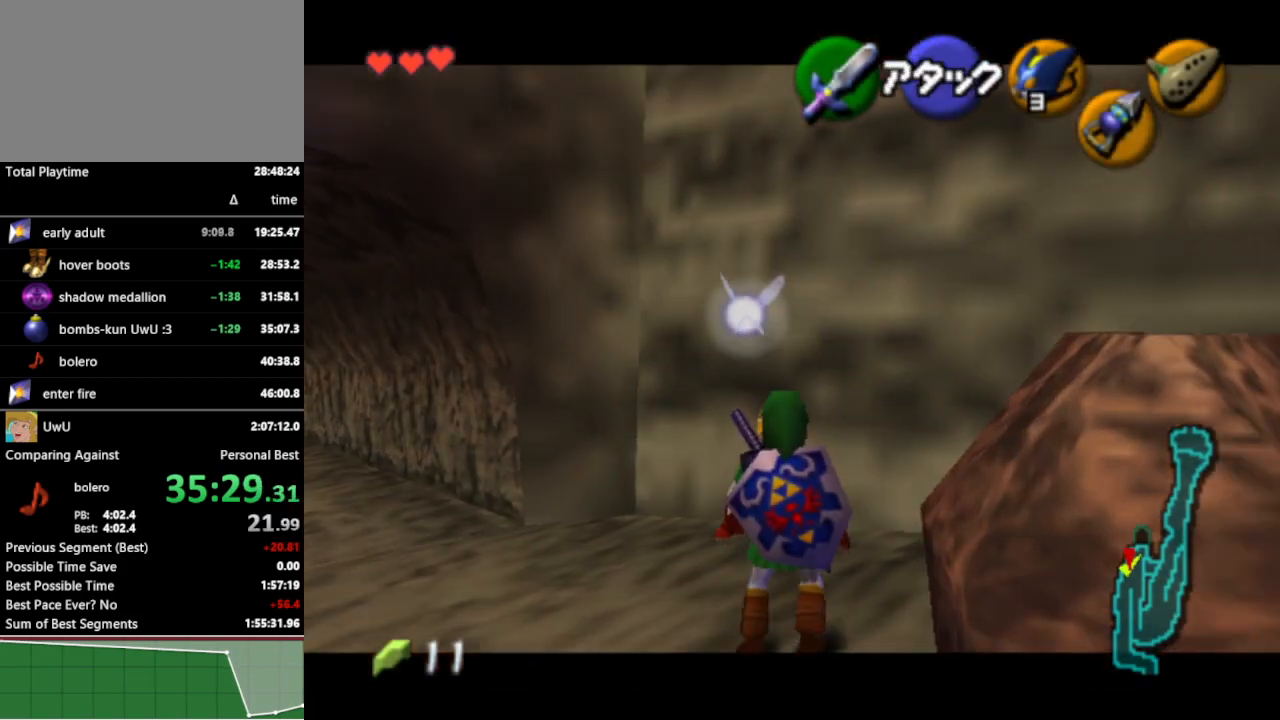
{"buttons": [], "left_stick": "right", "right_stick": "center", "events": [[133, "A", "down"], [267, "A", "up"], [333, "L1", "down"], [467, "left_stick", "right"], [500, "L1", "up"]]}
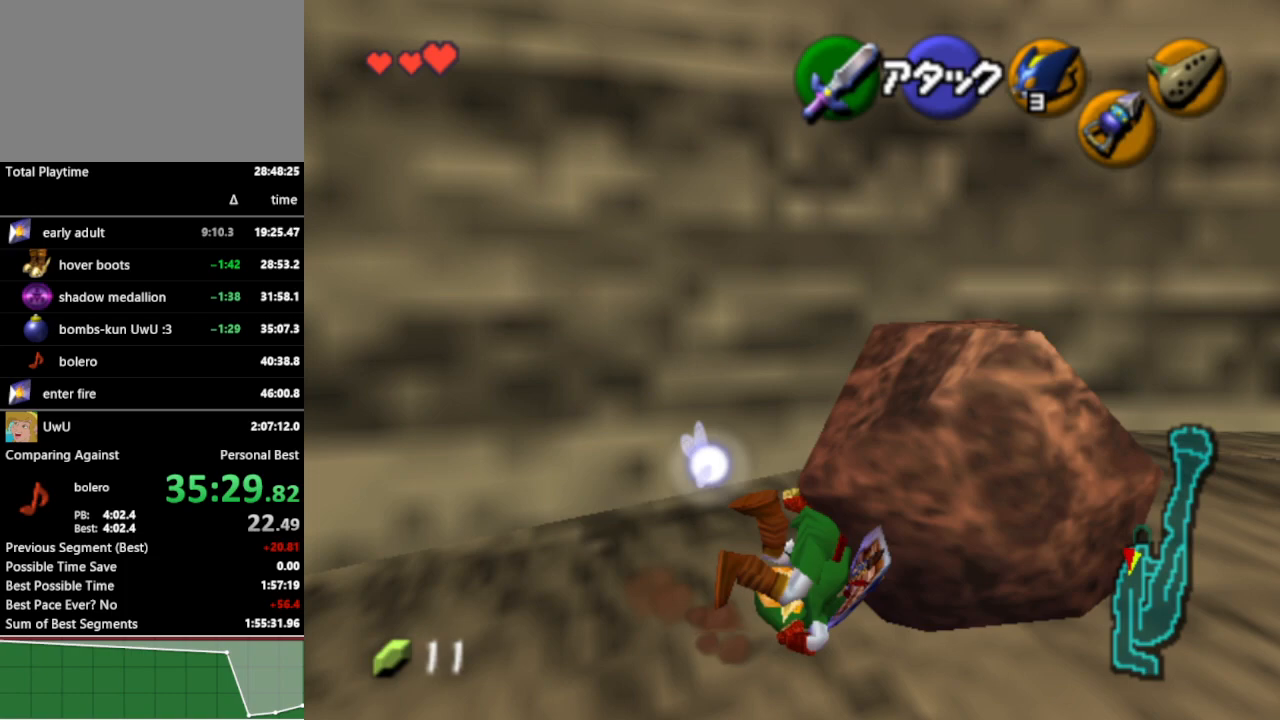
{"buttons": [], "left_stick": "up-left", "right_stick": "center", "events": [[100, "left_stick", "up-right"], [367, "left_stick", "up"], [500, "left_stick", "up-left"]]}
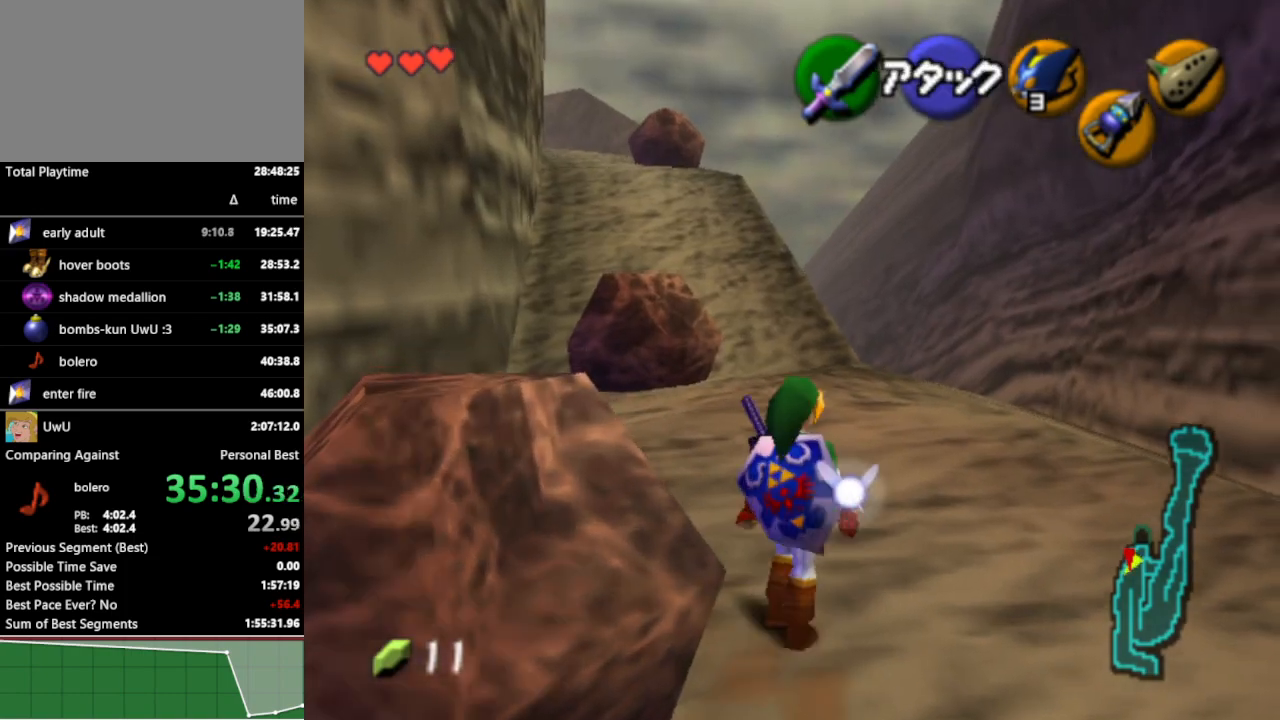
{"buttons": ["L1"], "left_stick": "up", "right_stick": "center", "events": [[200, "A", "down"], [300, "A", "up"], [367, "L1", "down"], [400, "left_stick", "up"]]}
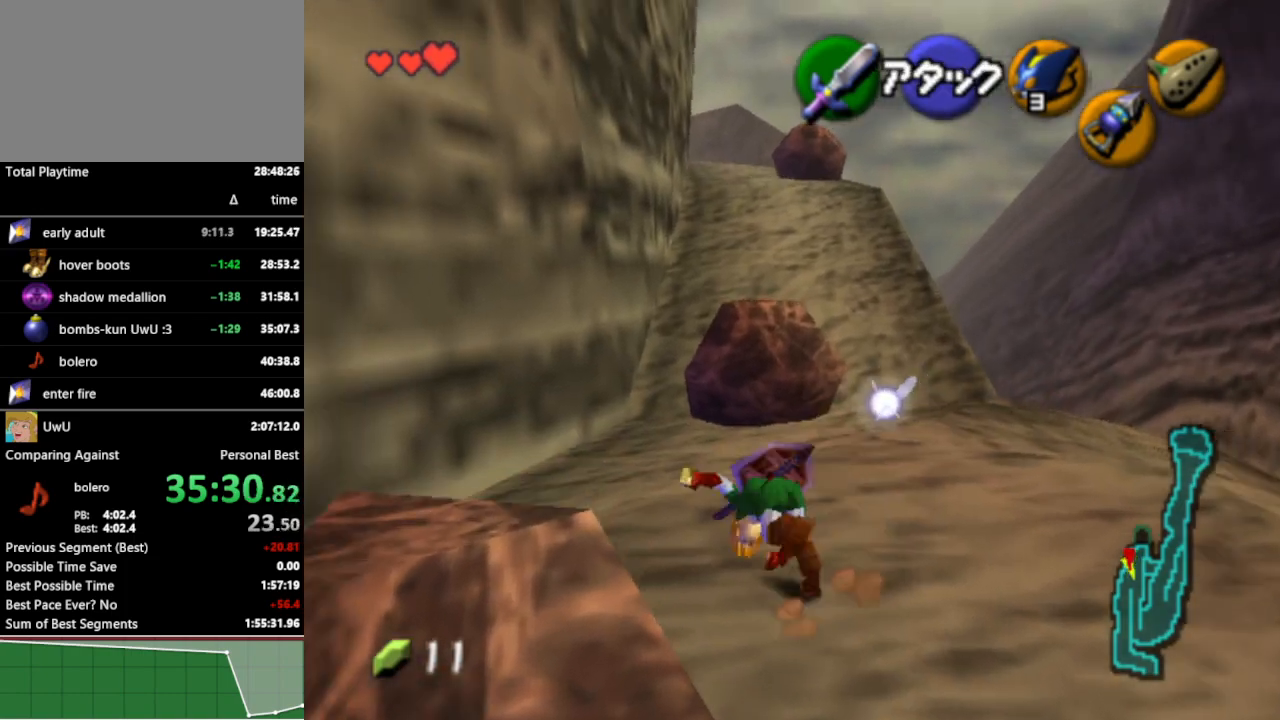
{"buttons": [], "left_stick": "up-right", "right_stick": "center", "events": [[33, "L1", "up"], [300, "left_stick", "up-right"]]}
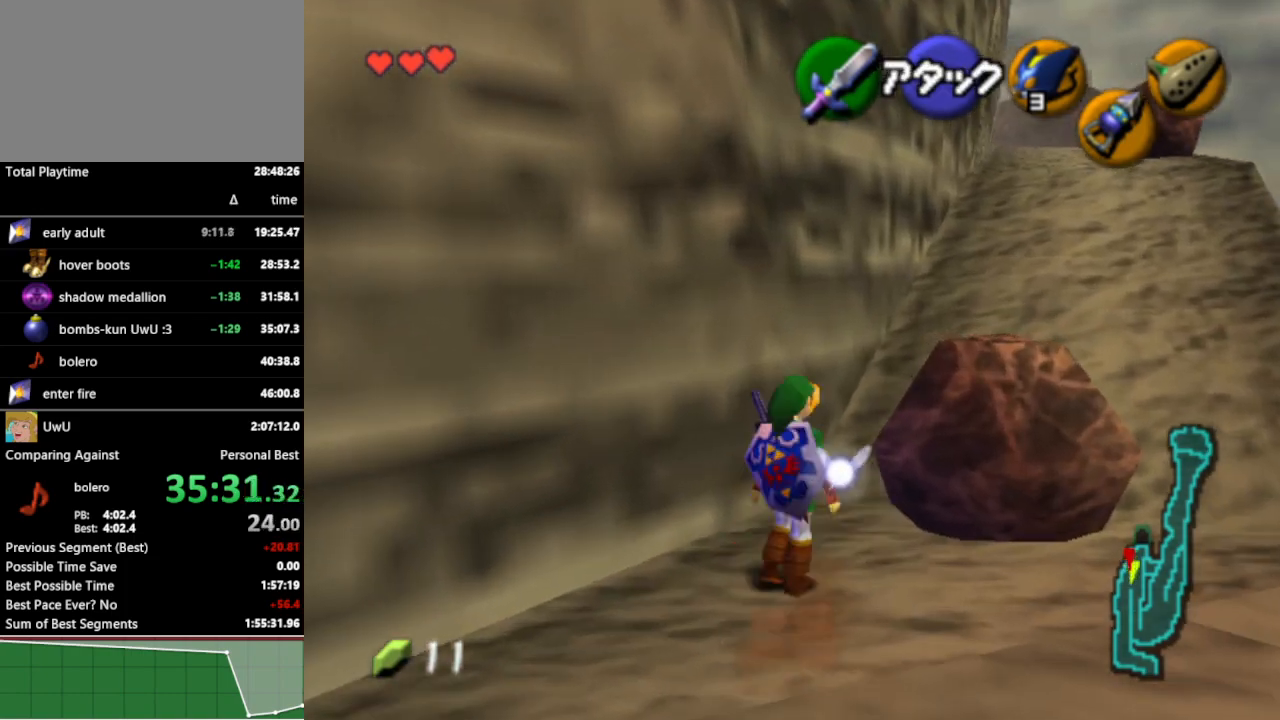
{"buttons": [], "left_stick": "up", "right_stick": "center", "events": [[67, "left_stick", "up"], [367, "A", "down"], [467, "A", "up"]]}
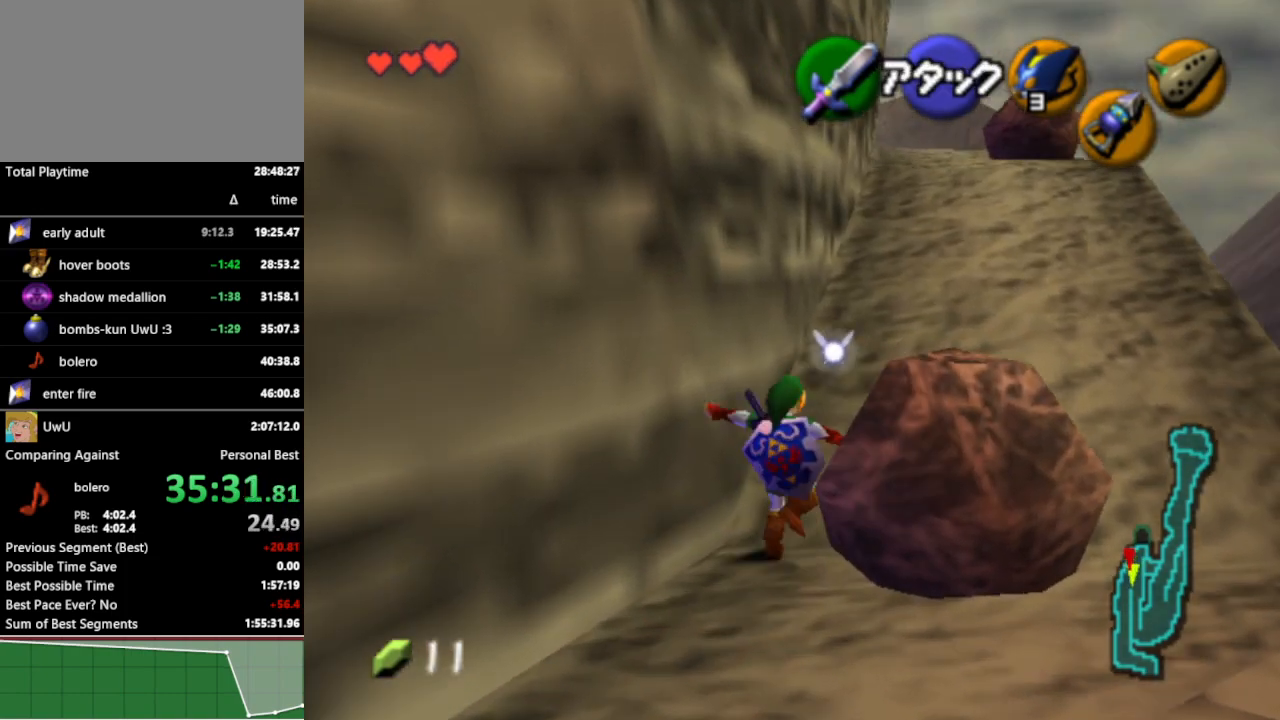
{"buttons": [], "left_stick": "down", "right_stick": "center", "events": [[500, "left_stick", "down"]]}
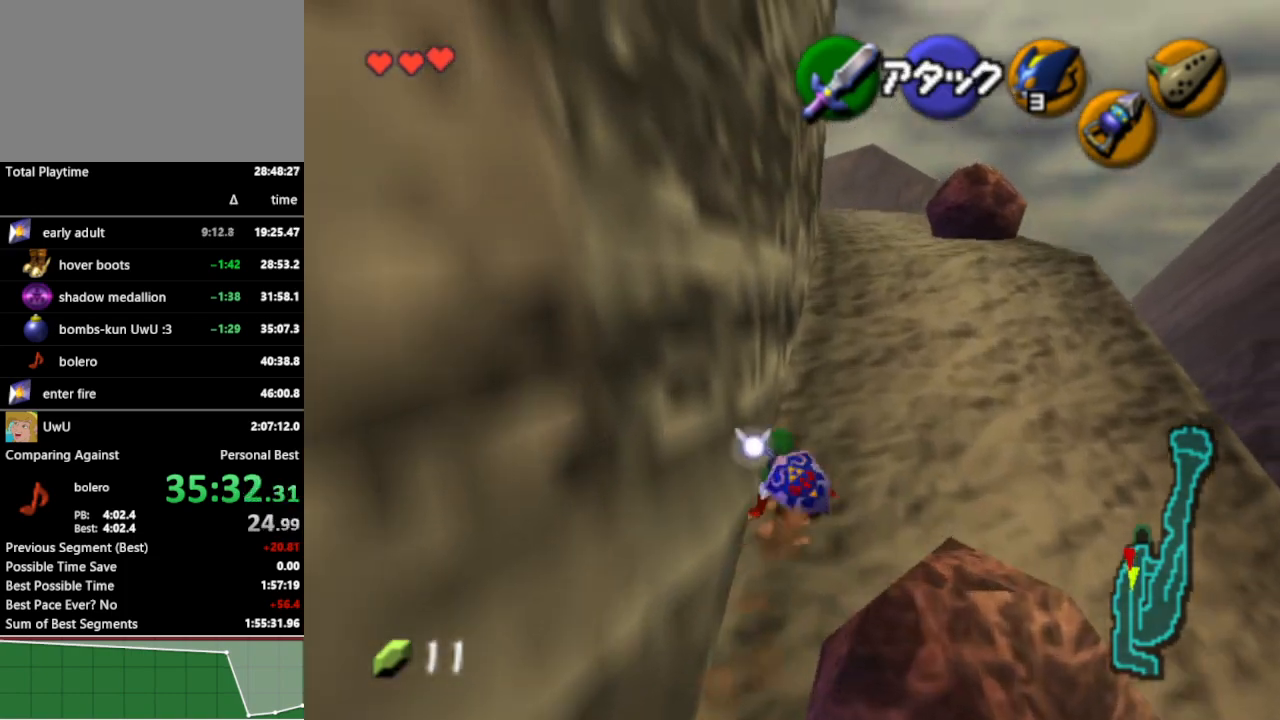
{"buttons": ["L1"], "left_stick": "down", "right_stick": "center", "events": [[133, "L1", "down"], [367, "START", "down"], [467, "START", "up"]]}
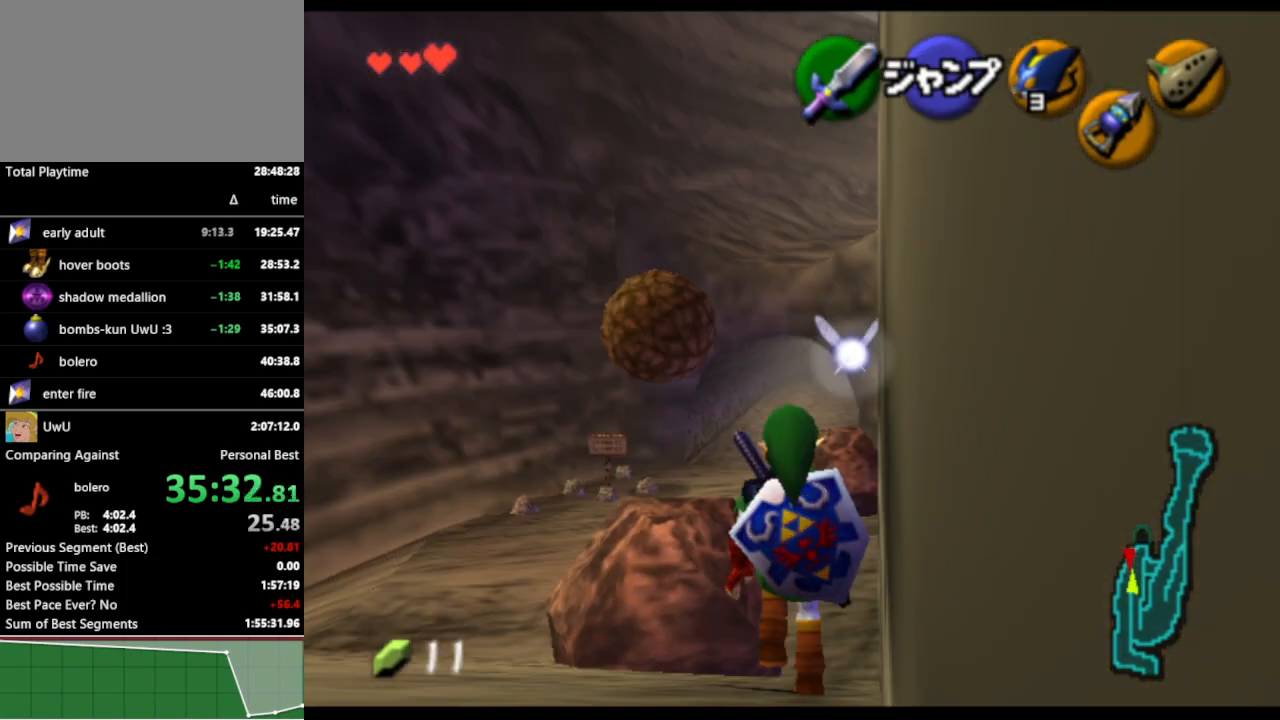
{"buttons": [], "left_stick": "center", "right_stick": "center", "events": [[433, "L1", "up"], [433, "left_stick", "center"]]}
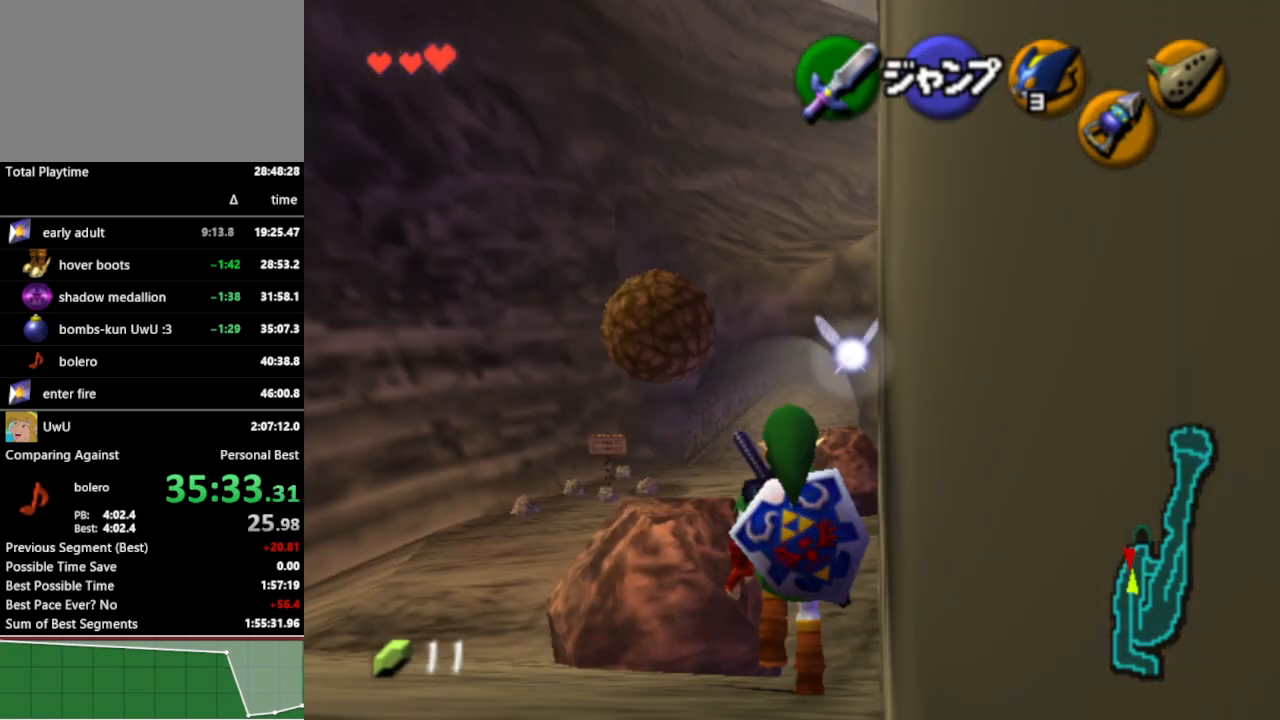
{"buttons": [], "left_stick": "center", "right_stick": "center", "events": []}
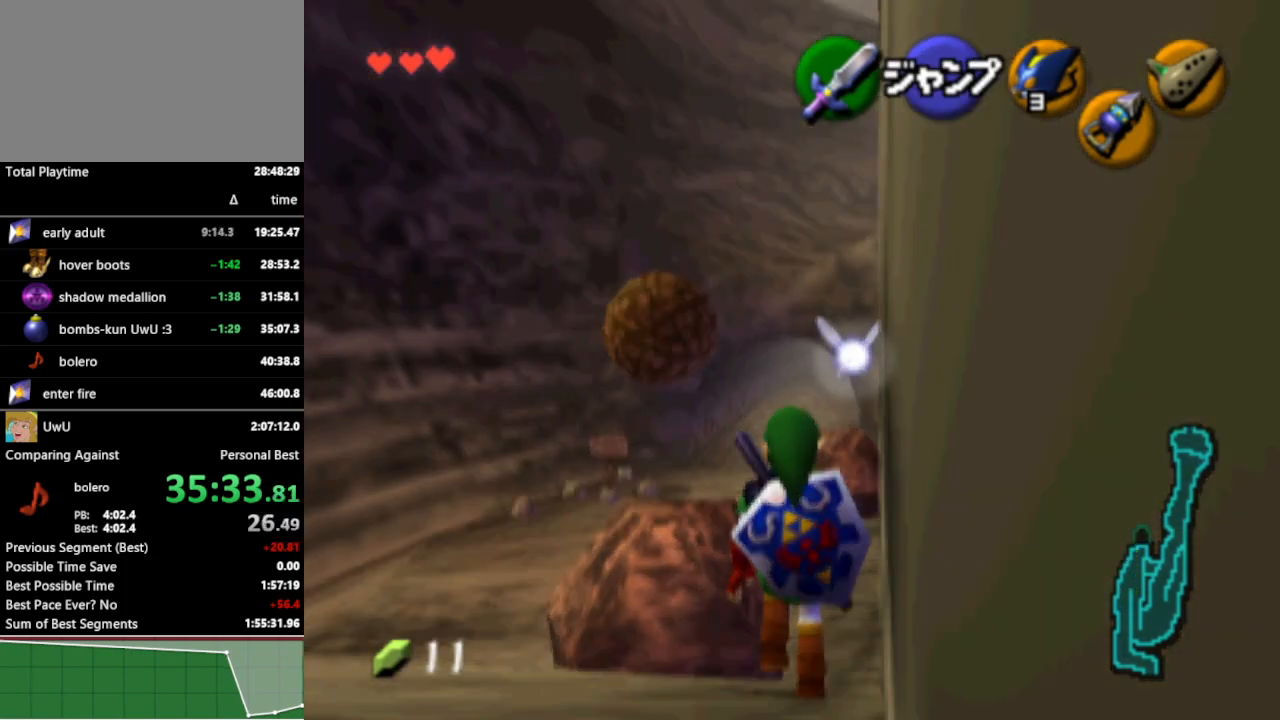
{"buttons": [], "left_stick": "center", "right_stick": "center", "events": []}
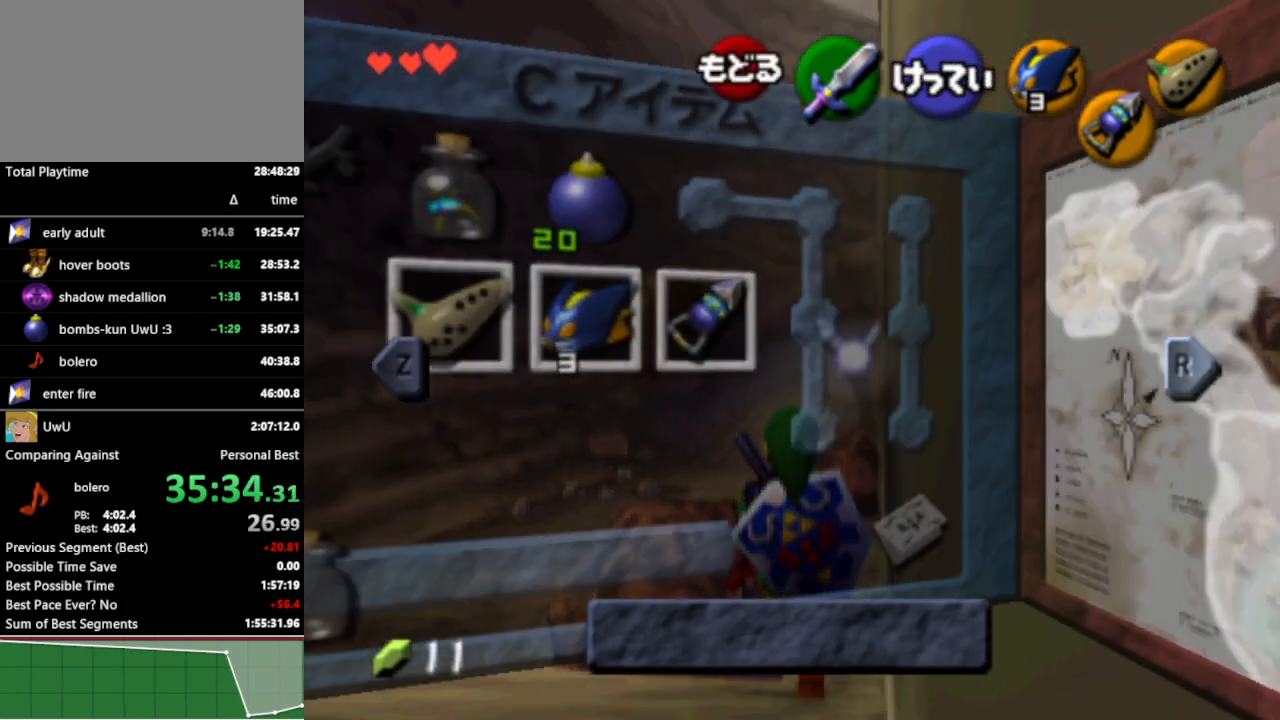
{"buttons": ["START"], "left_stick": "center", "right_stick": "center", "events": [[67, "left_stick", "right"], [100, "Y", "down"], [200, "Y", "up"], [200, "left_stick", "center"], [467, "START", "down"]]}
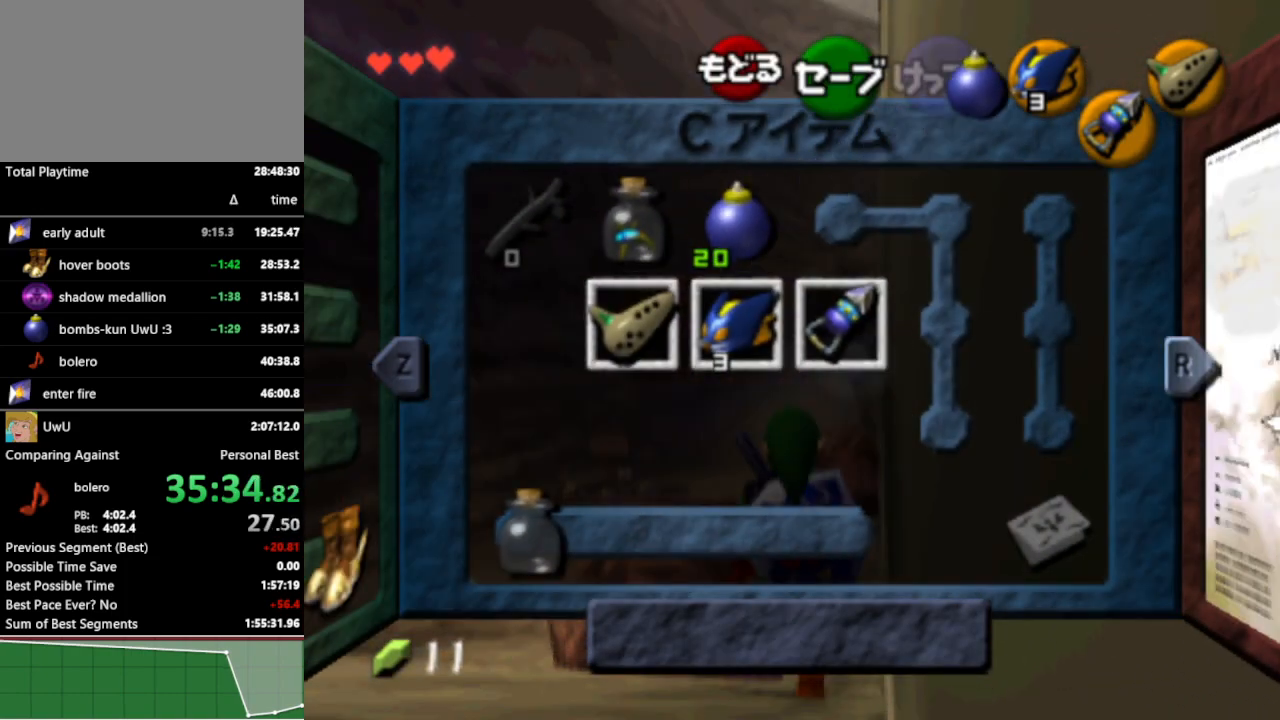
{"buttons": ["L1"], "left_stick": "down", "right_stick": "center", "events": [[67, "START", "up"], [100, "L1", "down"], [133, "left_stick", "down"]]}
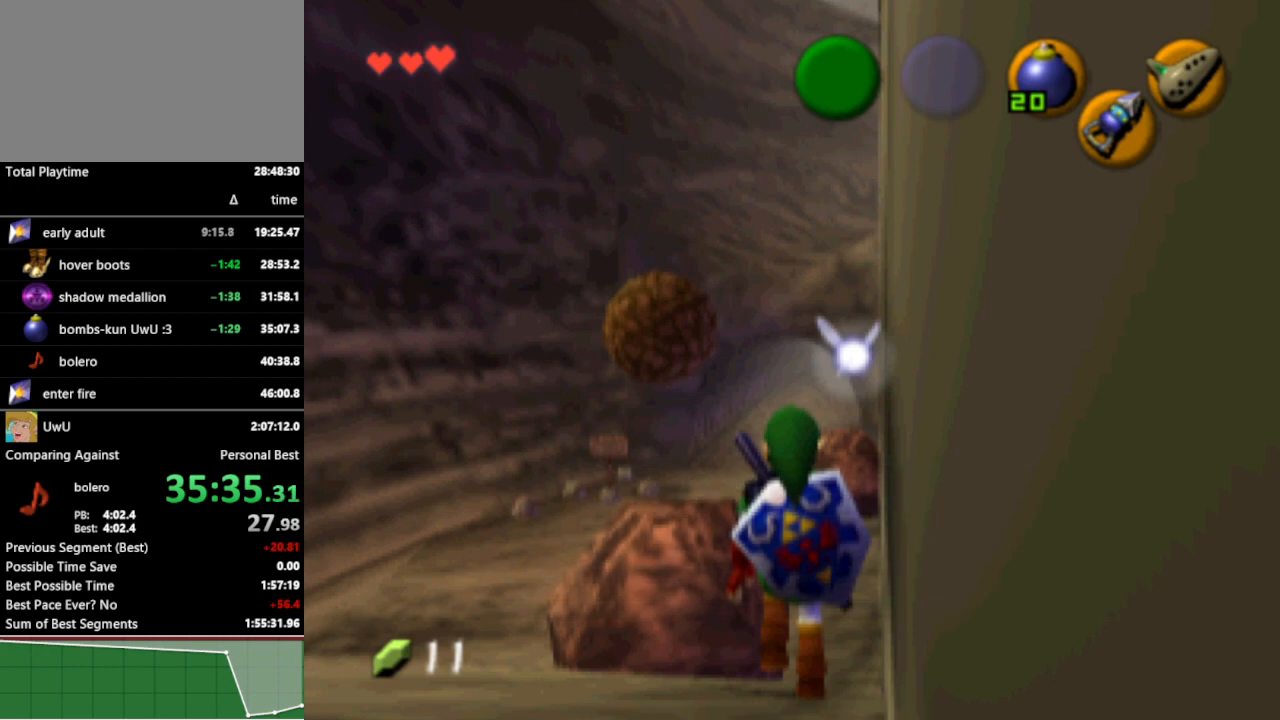
{"buttons": ["L1"], "left_stick": "down", "right_stick": "center", "events": []}
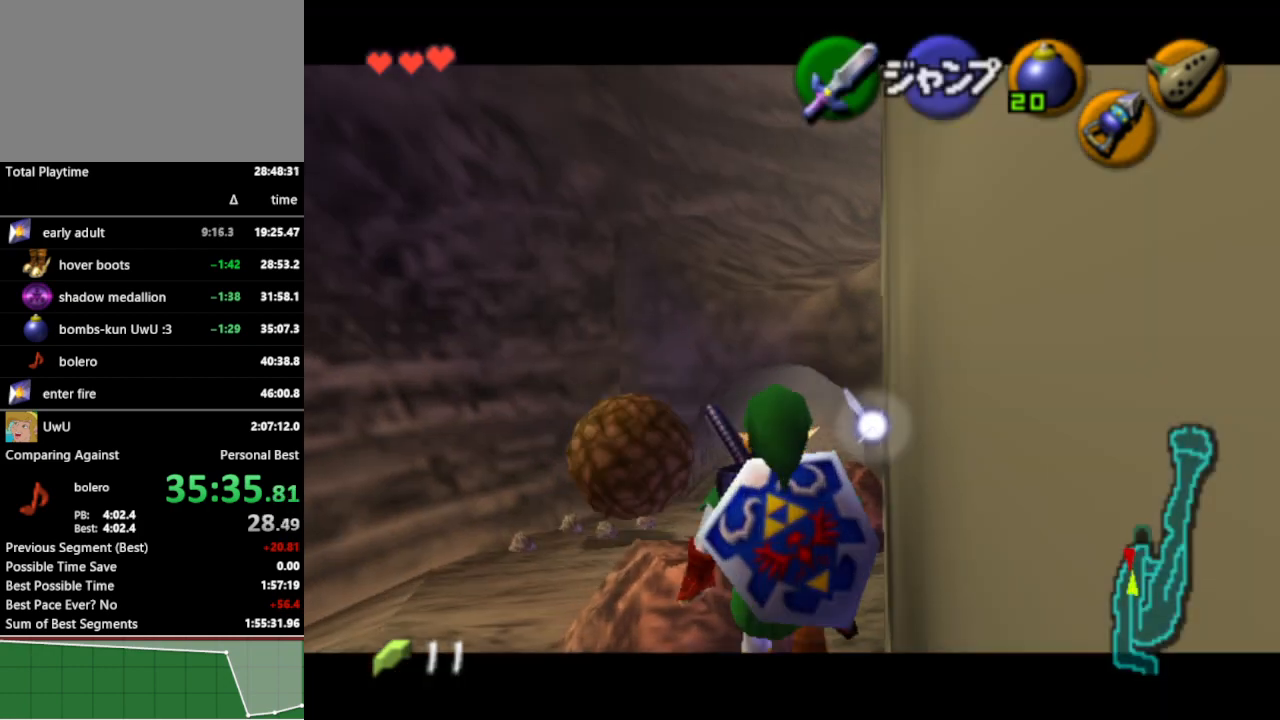
{"buttons": ["L1", "R1"], "left_stick": "down", "right_stick": "center", "events": [[367, "R1", "down"]]}
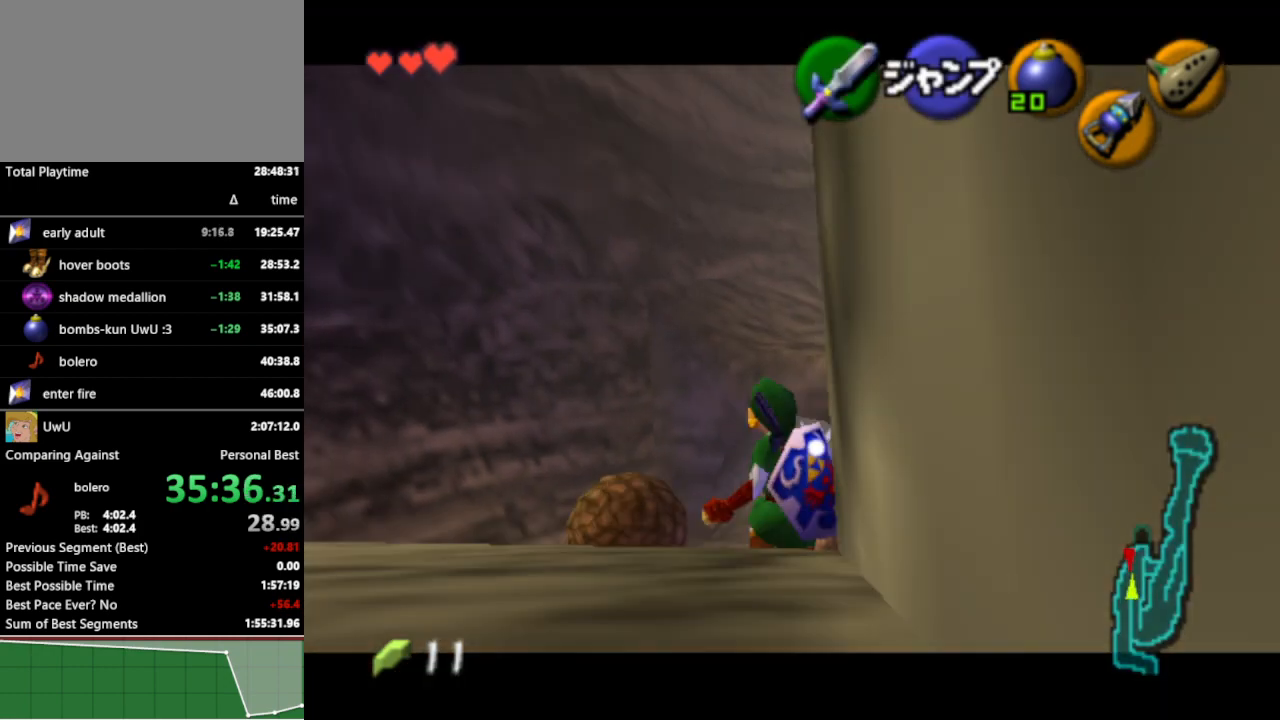
{"buttons": ["L1"], "left_stick": "down", "right_stick": "center", "events": [[433, "R1", "up"]]}
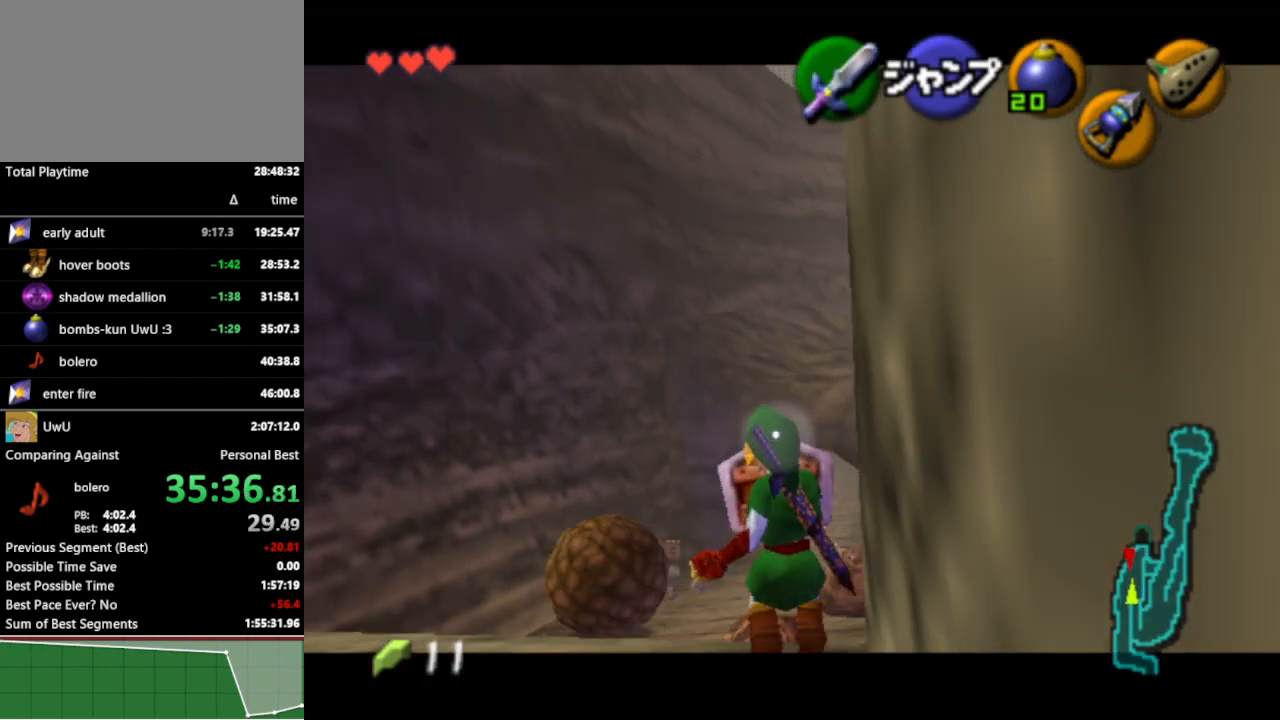
{"buttons": ["L1", "R1"], "left_stick": "down", "right_stick": "center", "events": [[267, "R1", "down"]]}
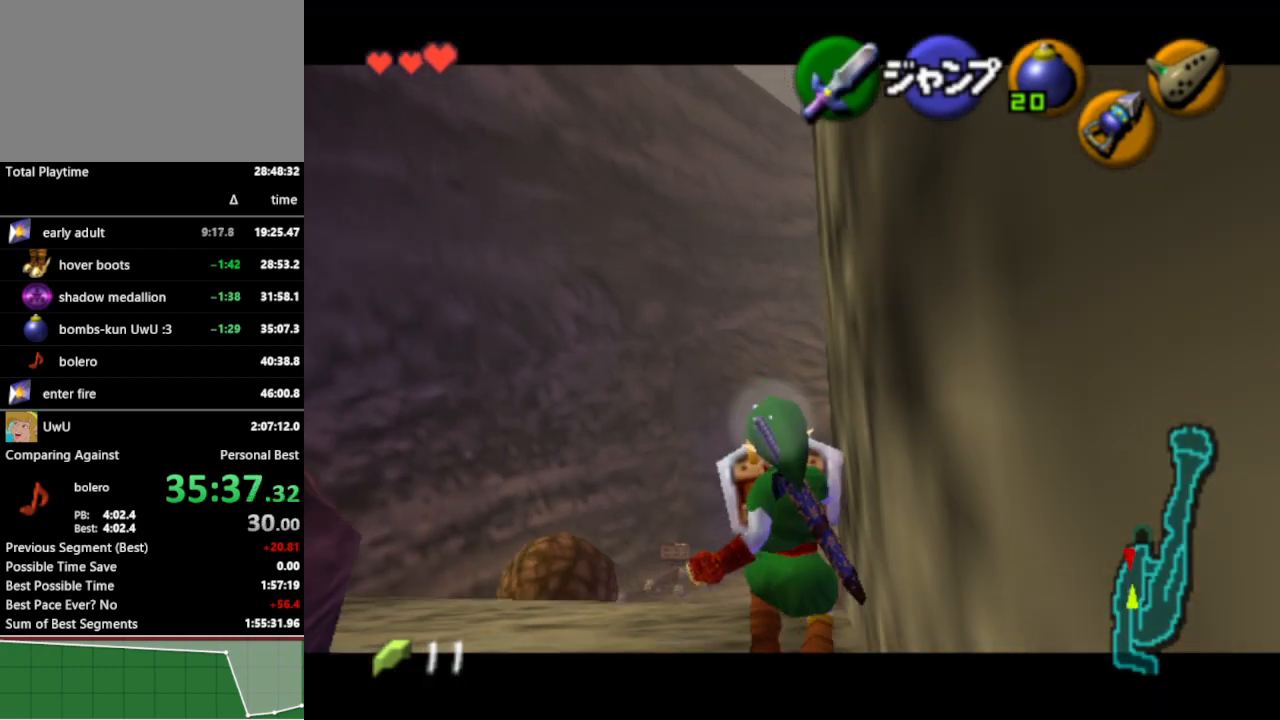
{"buttons": ["L1"], "left_stick": "down", "right_stick": "center", "events": [[33, "R1", "up"], [133, "R1", "down"], [333, "R1", "up"]]}